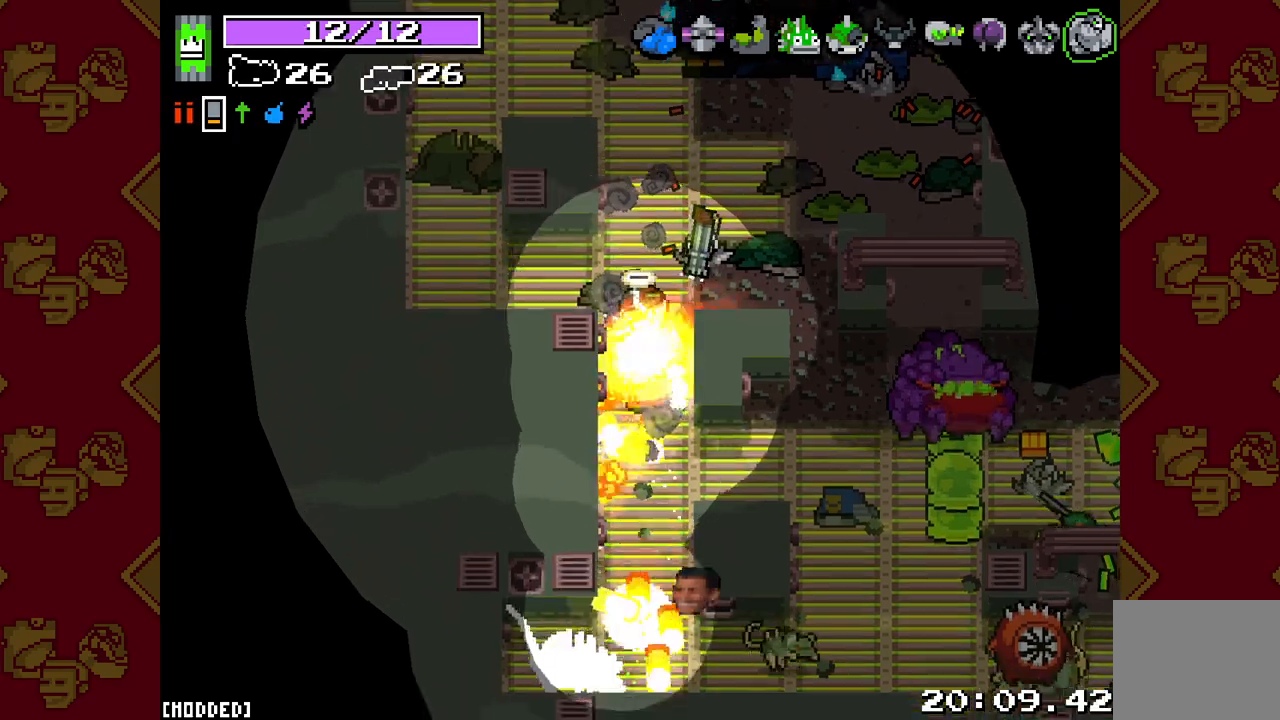
Gameplay with a controller (PlayStation layout); each line is a JSON object with the inputs held at the frame after it. "events" lists button and stick changes between this image and that frame as [ms after this image, input, new state], when the widget could be followed in between. Not read: L3.
{"buttons": [], "left_stick": "down-right", "right_stick": "down-right", "events": [[33, "L2", "up"], [33, "right_stick", "down-right"], [50, "left_stick", "up-right"], [367, "left_stick", "down-right"]]}
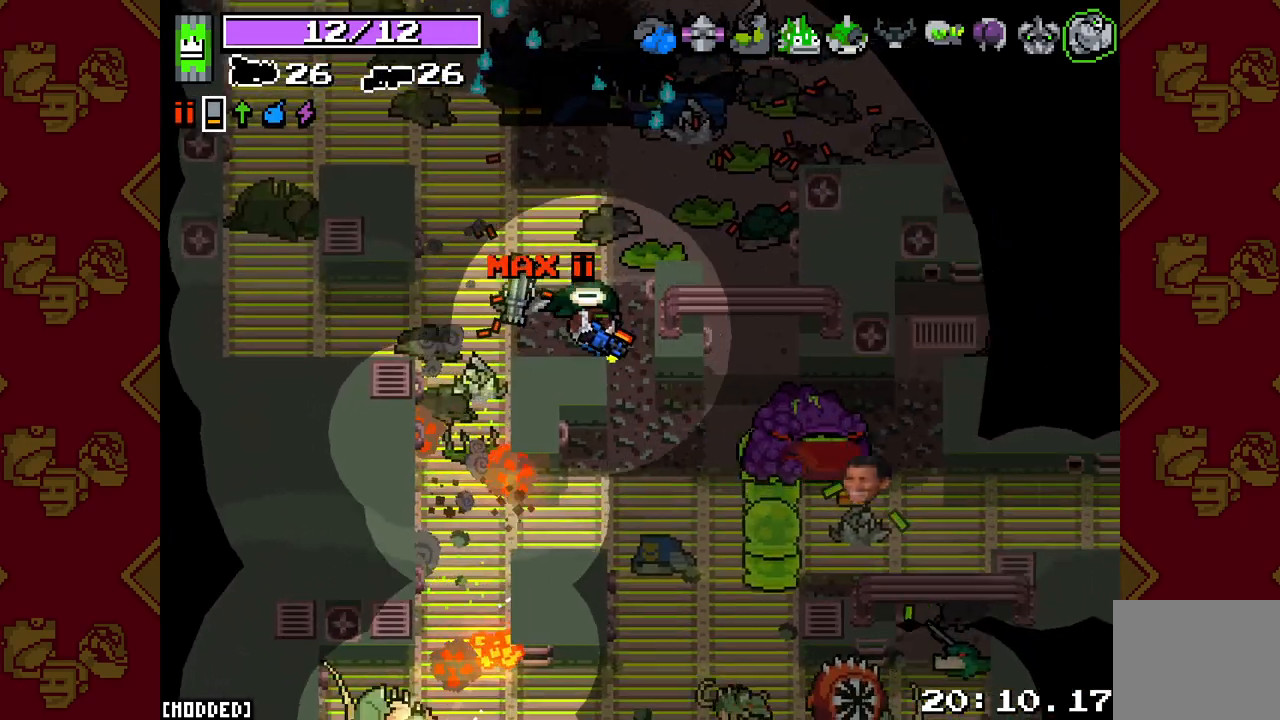
{"buttons": ["L2", "R2"], "left_stick": "center", "right_stick": "right", "events": [[233, "right_stick", "right"], [267, "R2", "down"], [300, "L2", "down"], [300, "left_stick", "right"], [467, "left_stick", "center"]]}
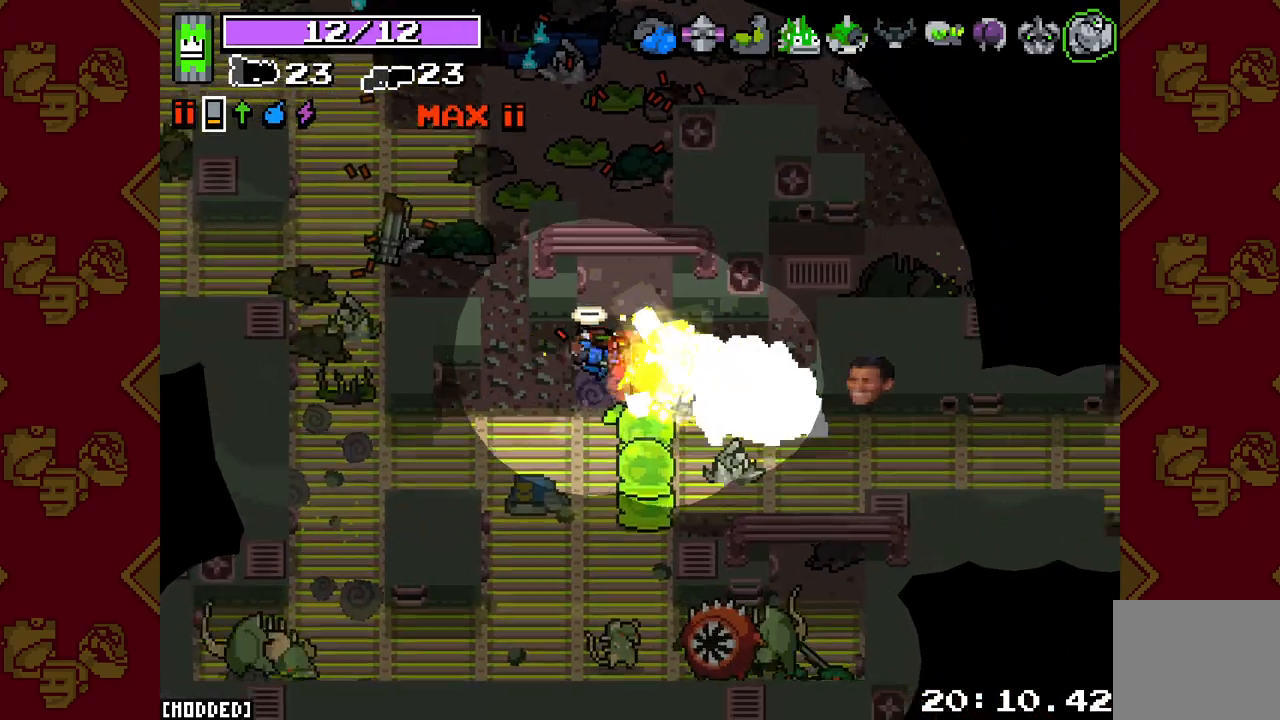
{"buttons": ["L2", "R2"], "left_stick": "center", "right_stick": "down-right", "events": [[250, "right_stick", "down-right"]]}
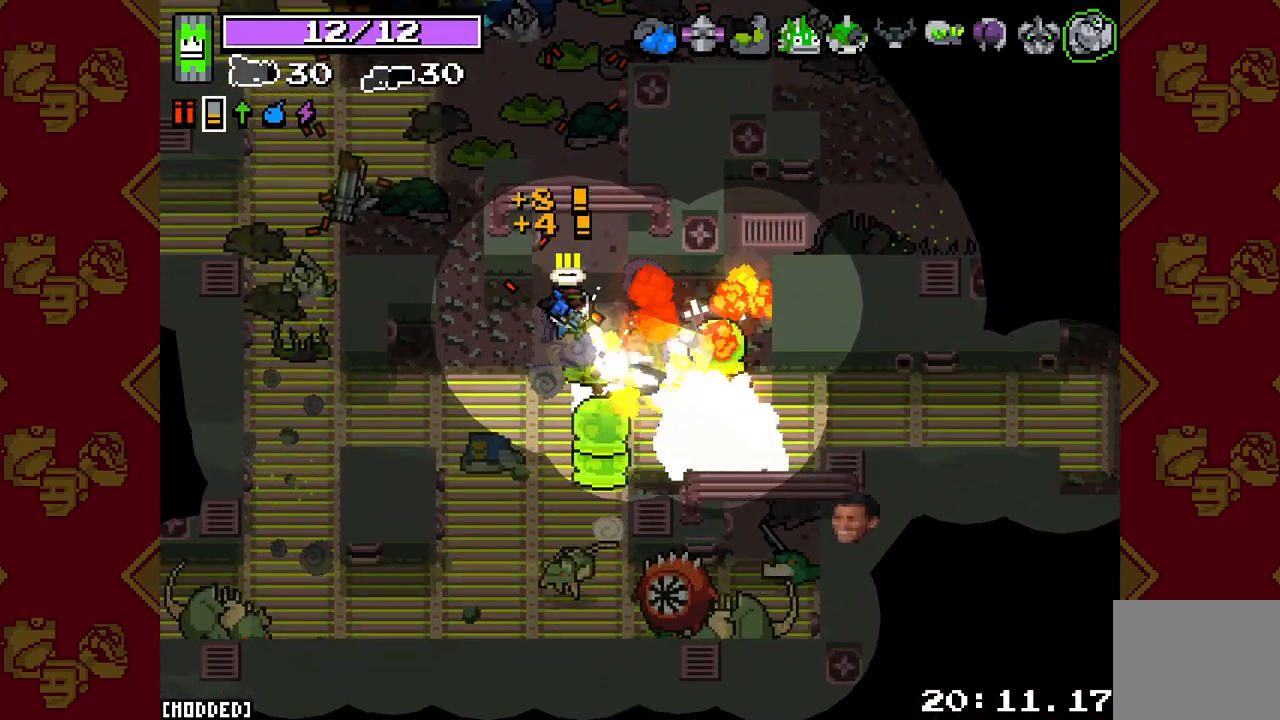
{"buttons": ["L2", "R2"], "left_stick": "center", "right_stick": "down-right", "events": [[200, "left_stick", "down-left"], [417, "left_stick", "center"]]}
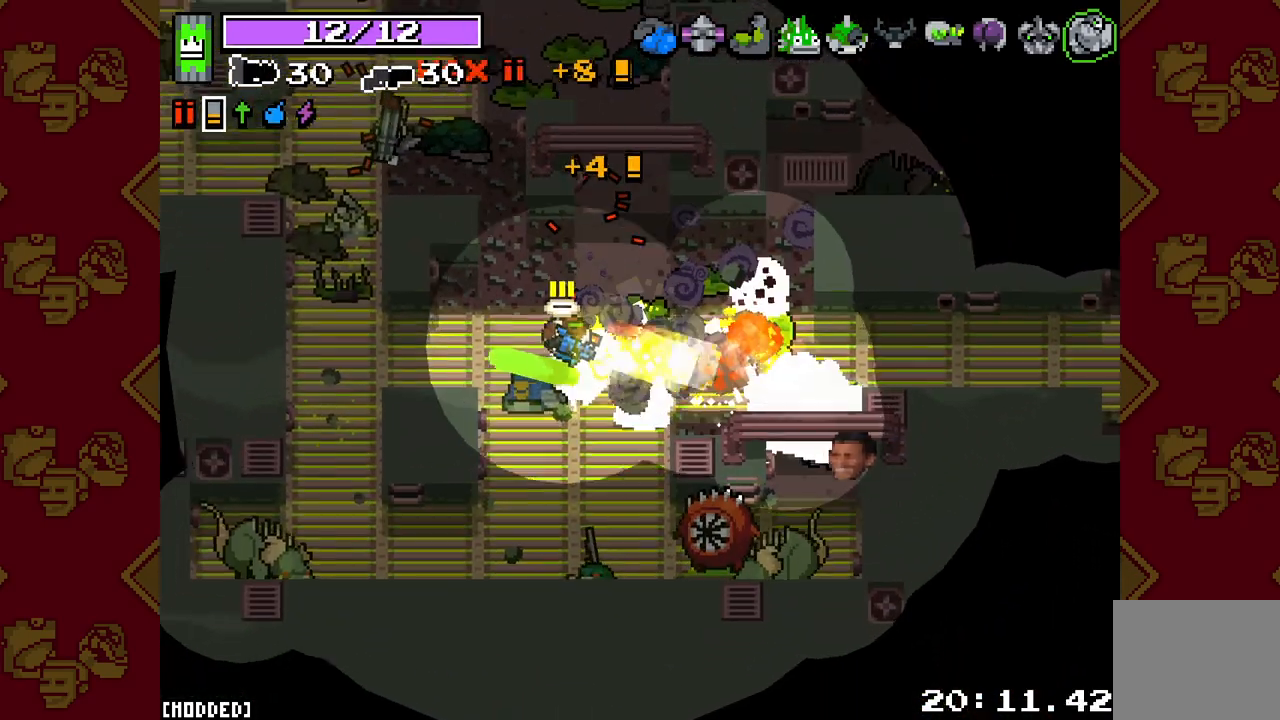
{"buttons": ["L2", "R2"], "left_stick": "center", "right_stick": "down-right", "events": [[200, "left_stick", "up"], [367, "left_stick", "right"], [433, "left_stick", "center"]]}
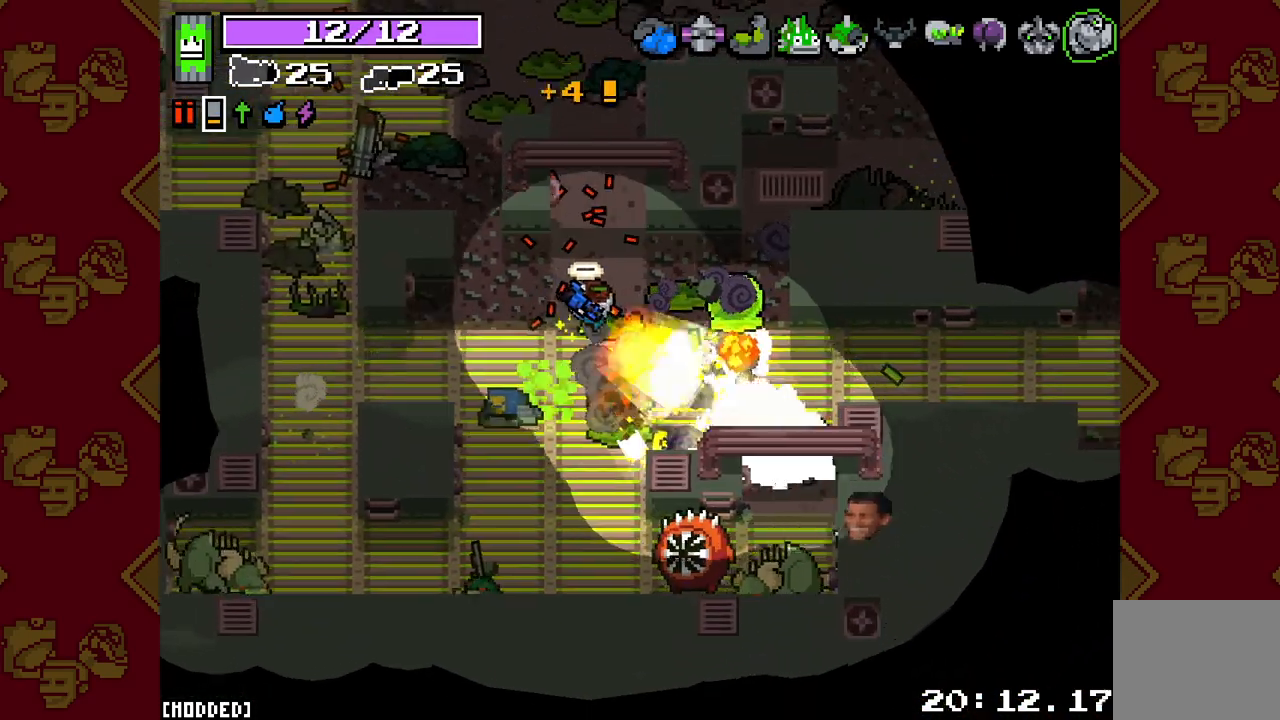
{"buttons": ["L2", "R2"], "left_stick": "center", "right_stick": "down-right", "events": [[233, "left_stick", "down-right"], [383, "left_stick", "center"]]}
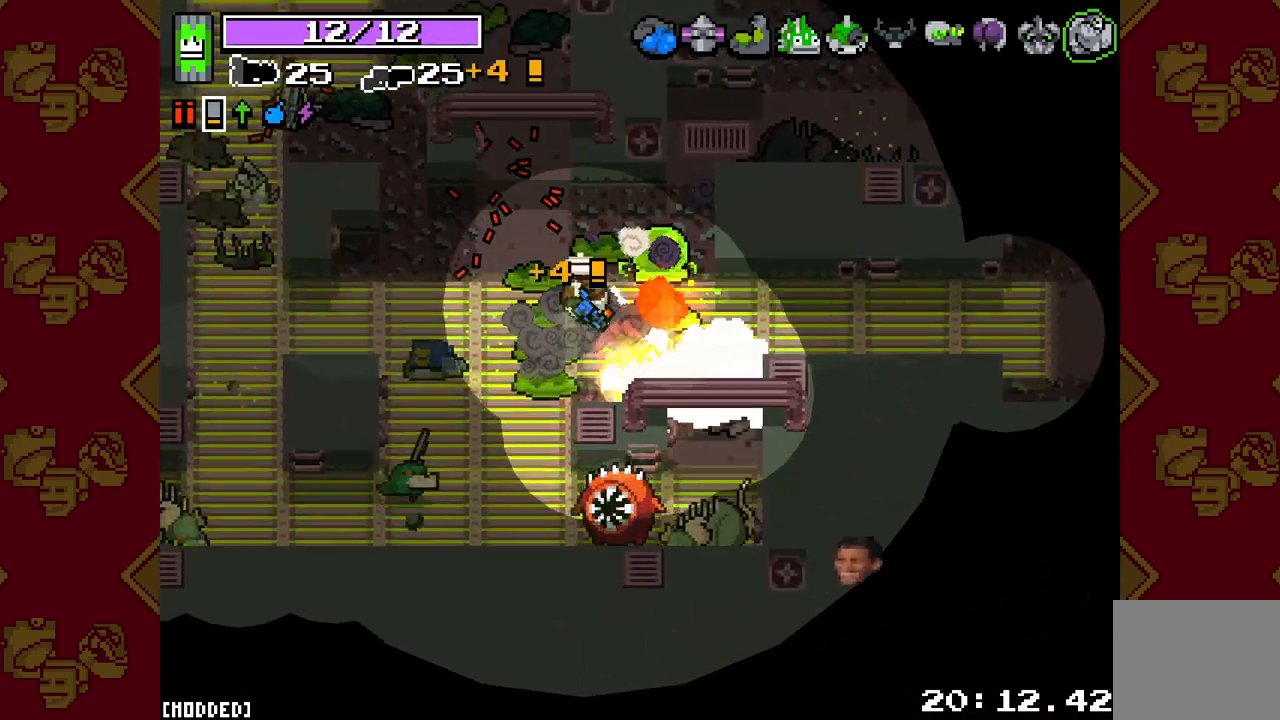
{"buttons": ["L2", "R2"], "left_stick": "center", "right_stick": "down-right", "events": [[50, "left_stick", "up-right"], [217, "left_stick", "center"]]}
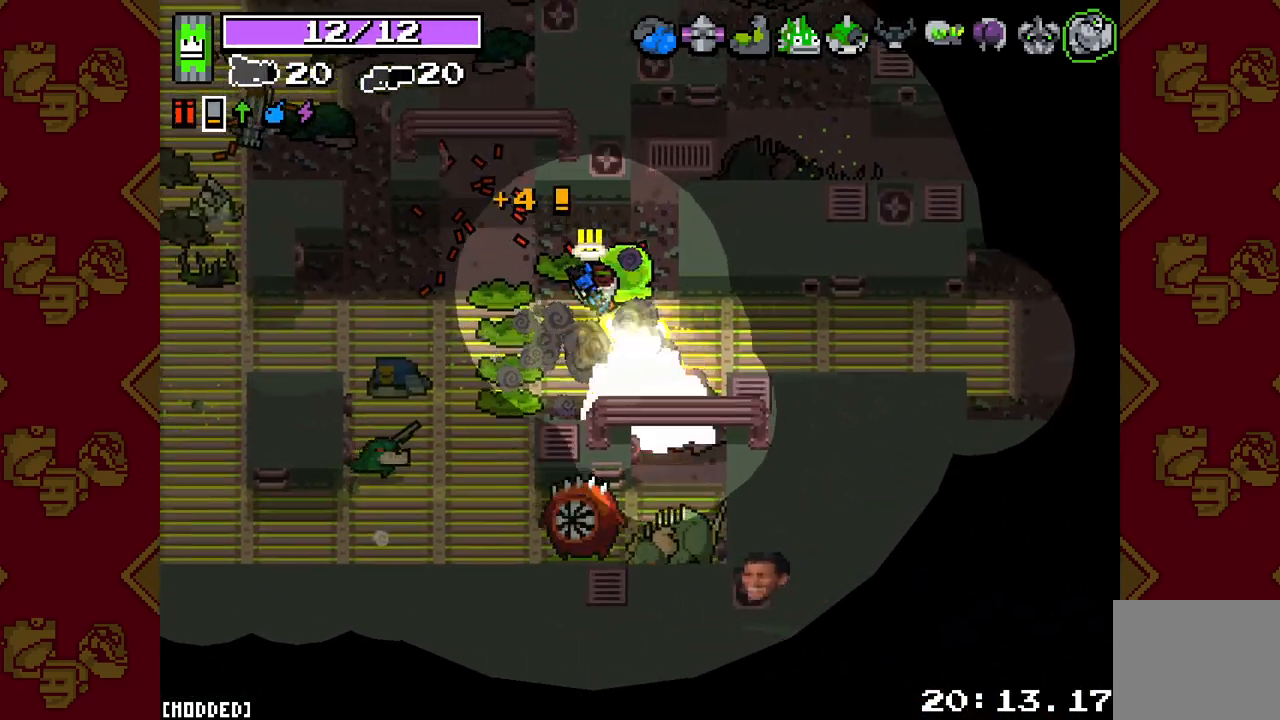
{"buttons": ["L2", "R2"], "left_stick": "center", "right_stick": "down-right", "events": [[133, "left_stick", "up-right"], [233, "left_stick", "center"]]}
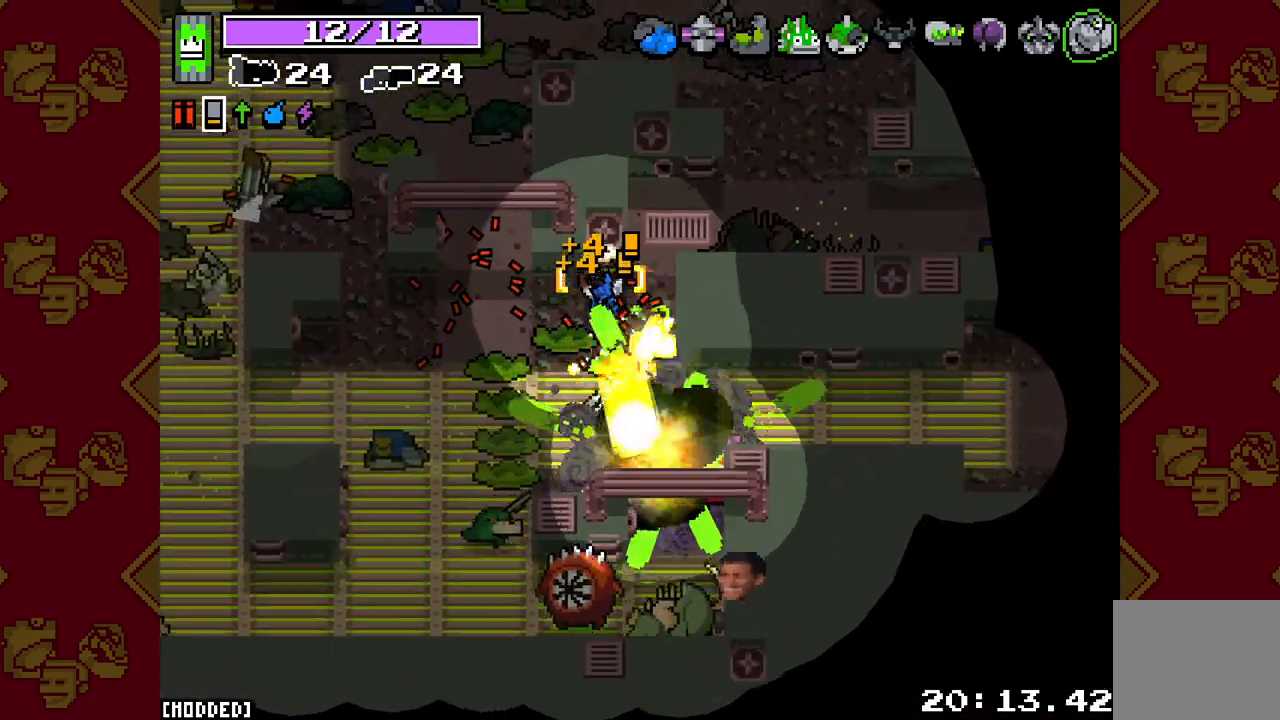
{"buttons": ["L2", "R2"], "left_stick": "down", "right_stick": "down", "events": [[100, "left_stick", "right"], [167, "left_stick", "up-right"], [217, "right_stick", "down"], [383, "left_stick", "up-left"], [450, "left_stick", "down"]]}
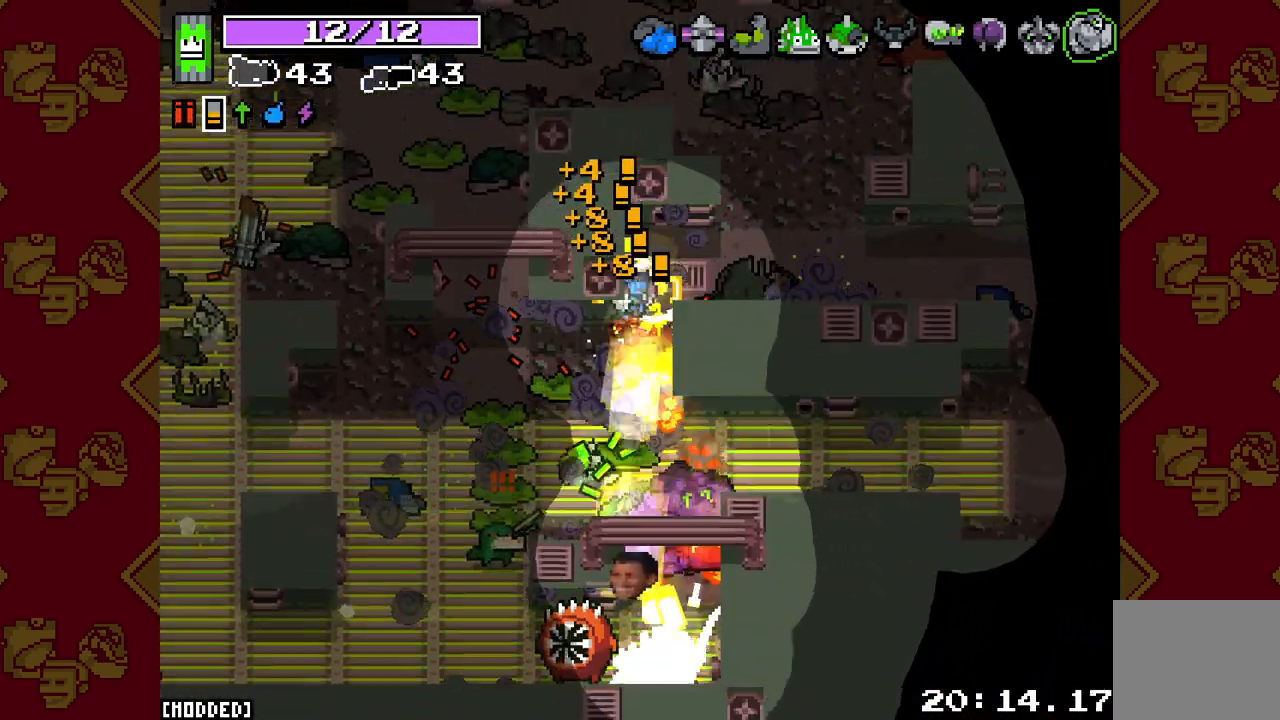
{"buttons": ["L2", "R2"], "left_stick": "up-left", "right_stick": "down", "events": [[233, "left_stick", "left"], [300, "left_stick", "up-left"]]}
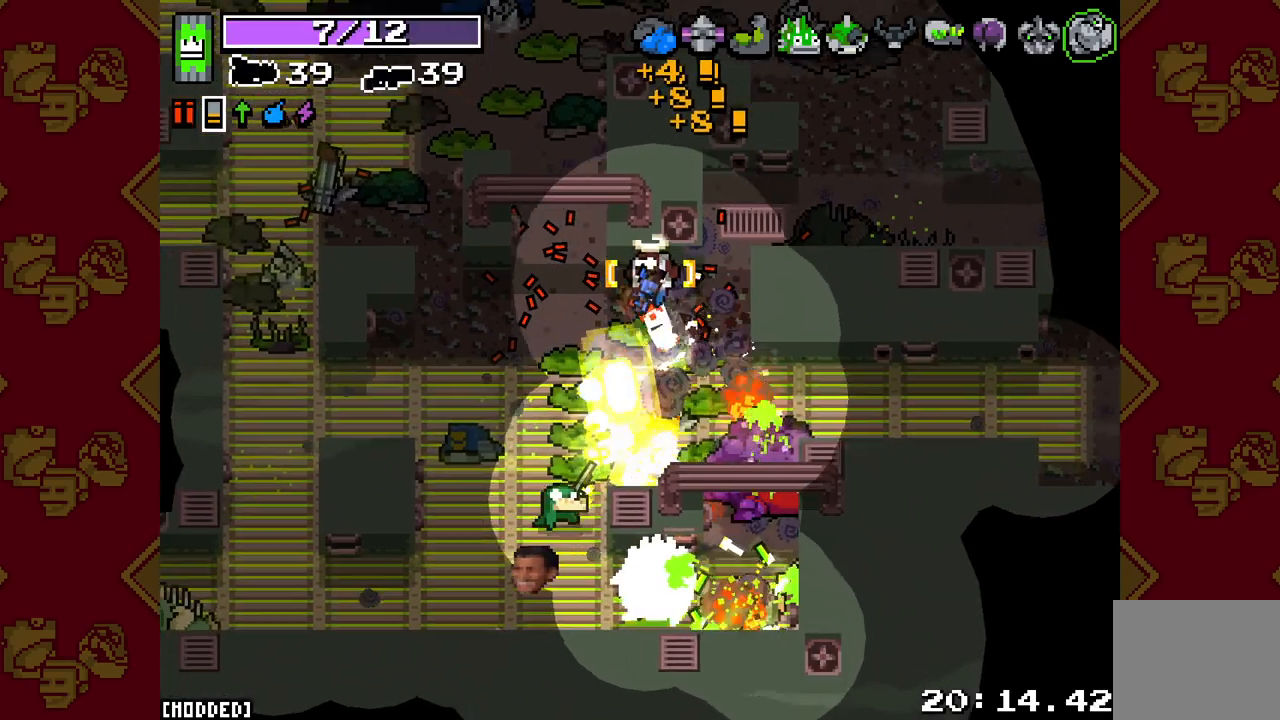
{"buttons": ["L2", "R2"], "left_stick": "down-left", "right_stick": "down-right", "events": [[50, "left_stick", "left"], [317, "left_stick", "down-left"], [417, "right_stick", "down-right"]]}
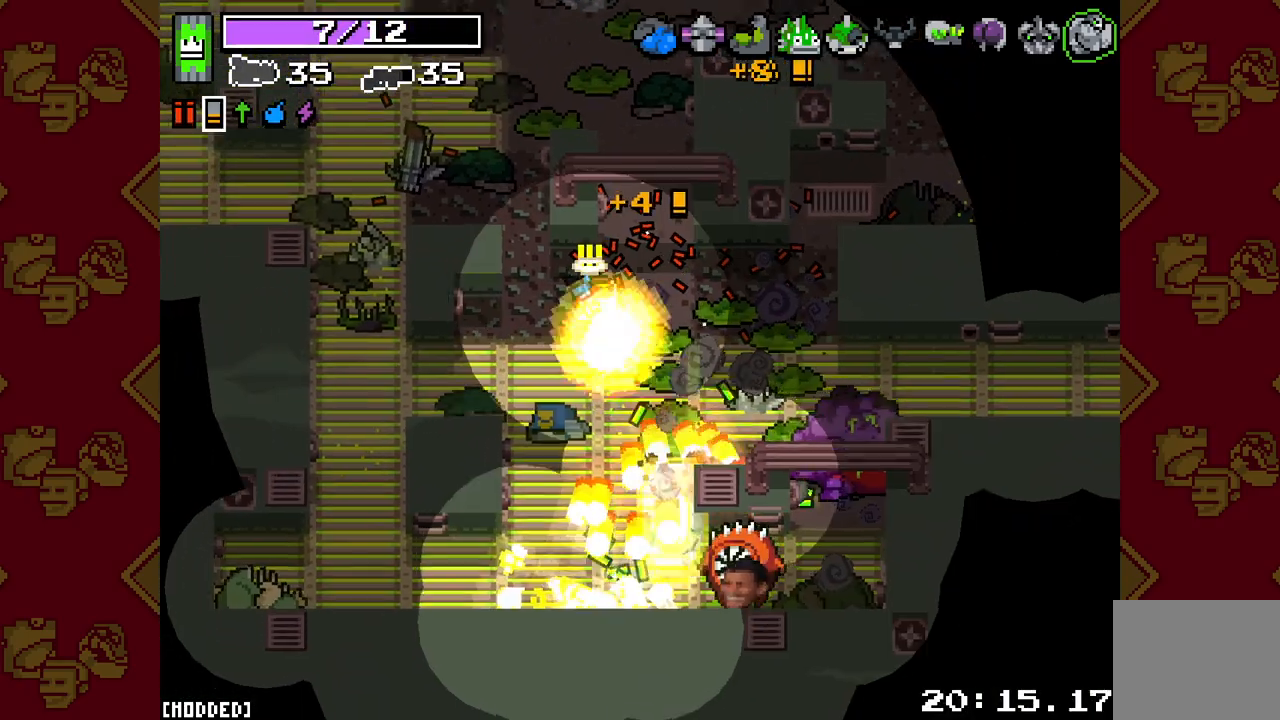
{"buttons": ["L2", "R2"], "left_stick": "down", "right_stick": "down-right", "events": [[200, "left_stick", "down"]]}
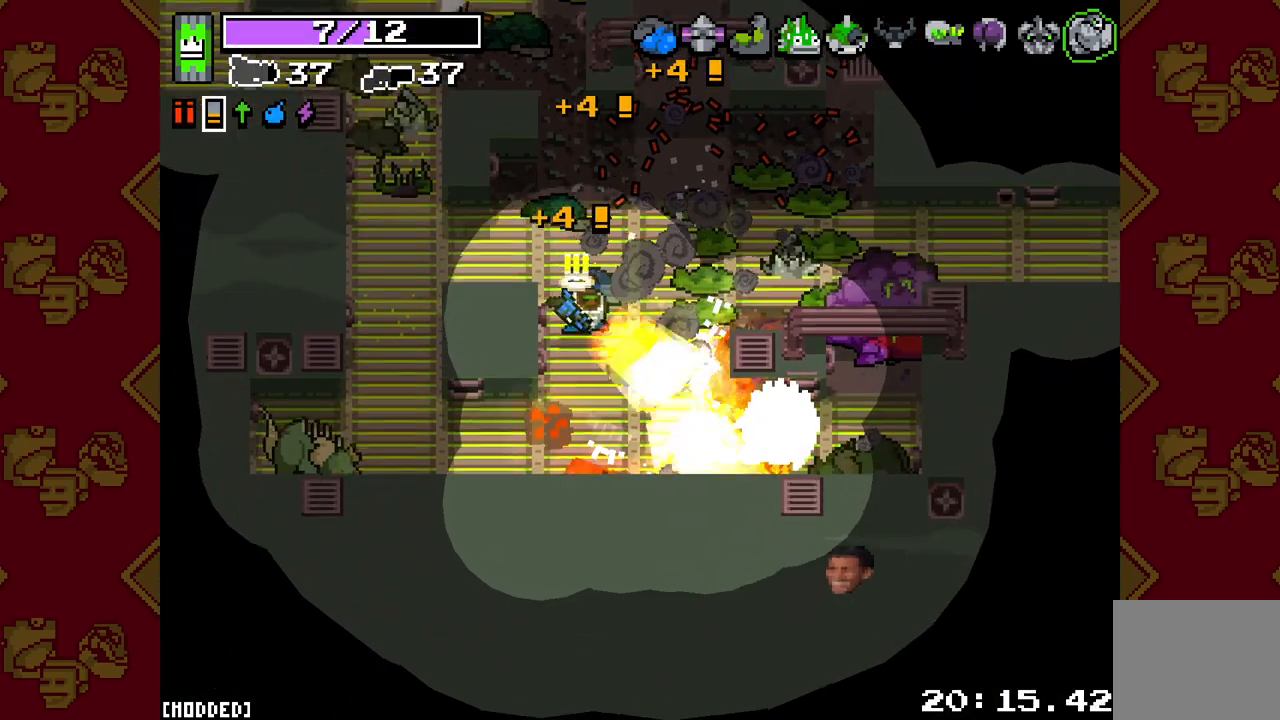
{"buttons": ["L2", "R2"], "left_stick": "down-left", "right_stick": "left", "events": [[100, "R2", "up"], [150, "L2", "up"], [150, "left_stick", "down-left"], [150, "right_stick", "down-left"], [200, "right_stick", "left"], [250, "R2", "down"], [267, "L2", "down"]]}
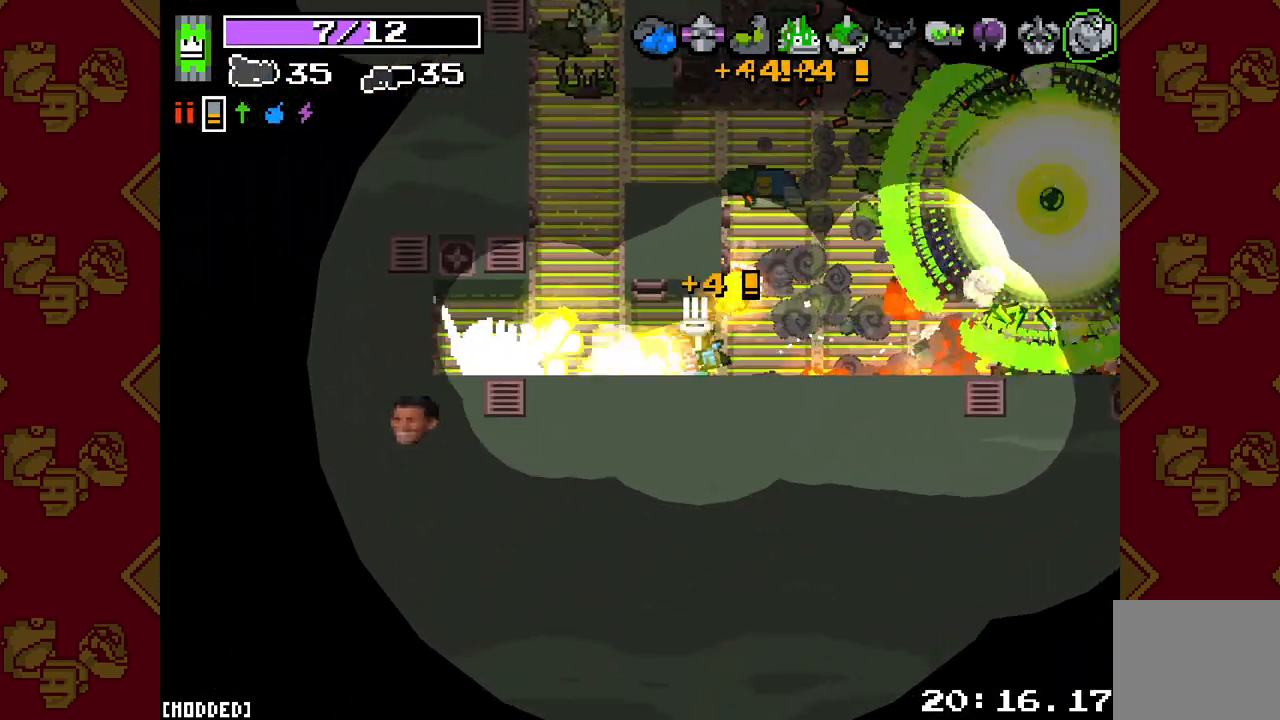
{"buttons": [], "left_stick": "up", "right_stick": "up-right", "events": [[117, "left_stick", "up-left"], [233, "R2", "up"], [233, "right_stick", "up-left"], [333, "L2", "up"], [450, "left_stick", "up"], [450, "right_stick", "up-right"]]}
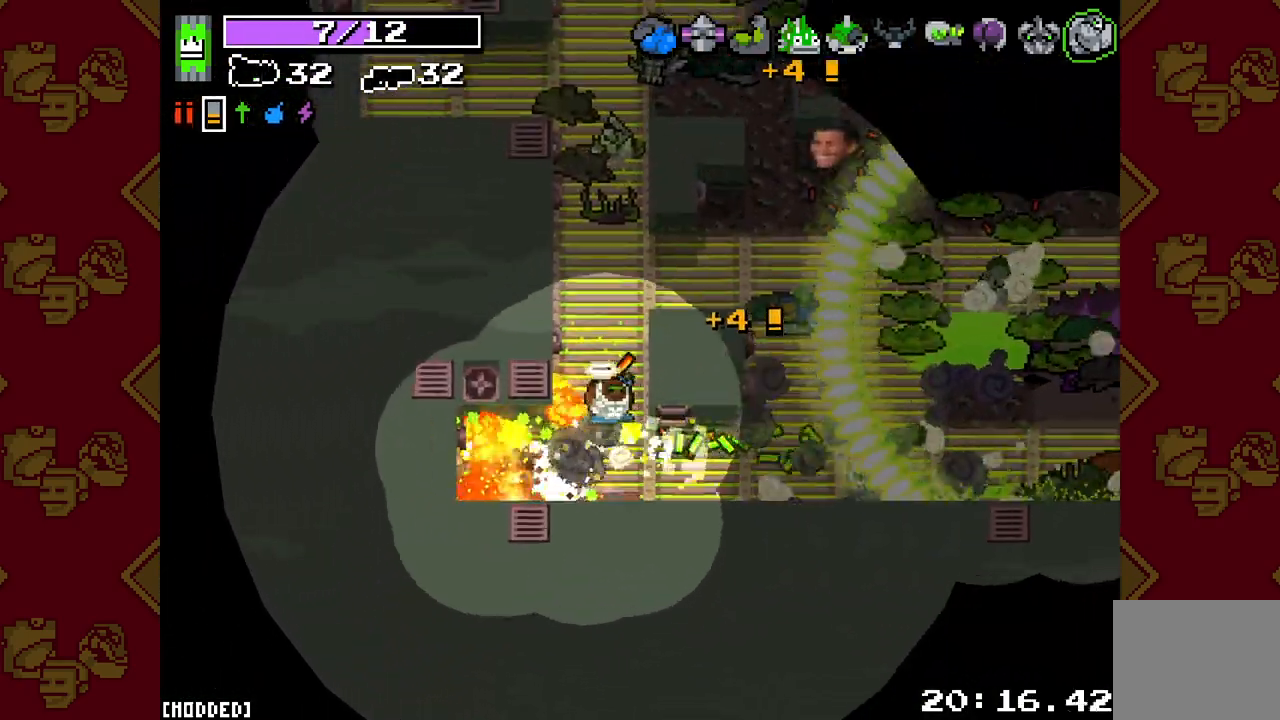
{"buttons": [], "left_stick": "up", "right_stick": "right", "events": [[33, "left_stick", "up-right"], [133, "left_stick", "center"], [150, "right_stick", "right"], [467, "left_stick", "up"]]}
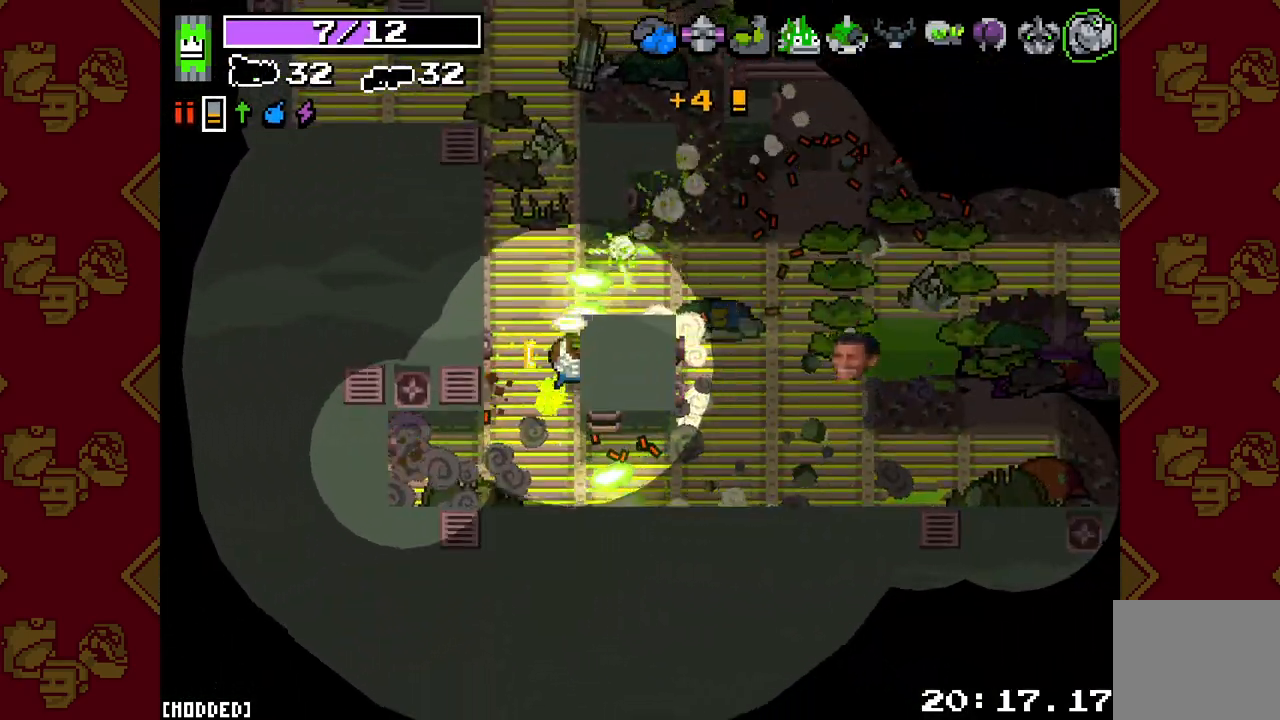
{"buttons": ["L2", "R2"], "left_stick": "right", "right_stick": "right", "events": [[183, "left_stick", "right"], [267, "R2", "down"], [283, "L2", "down"]]}
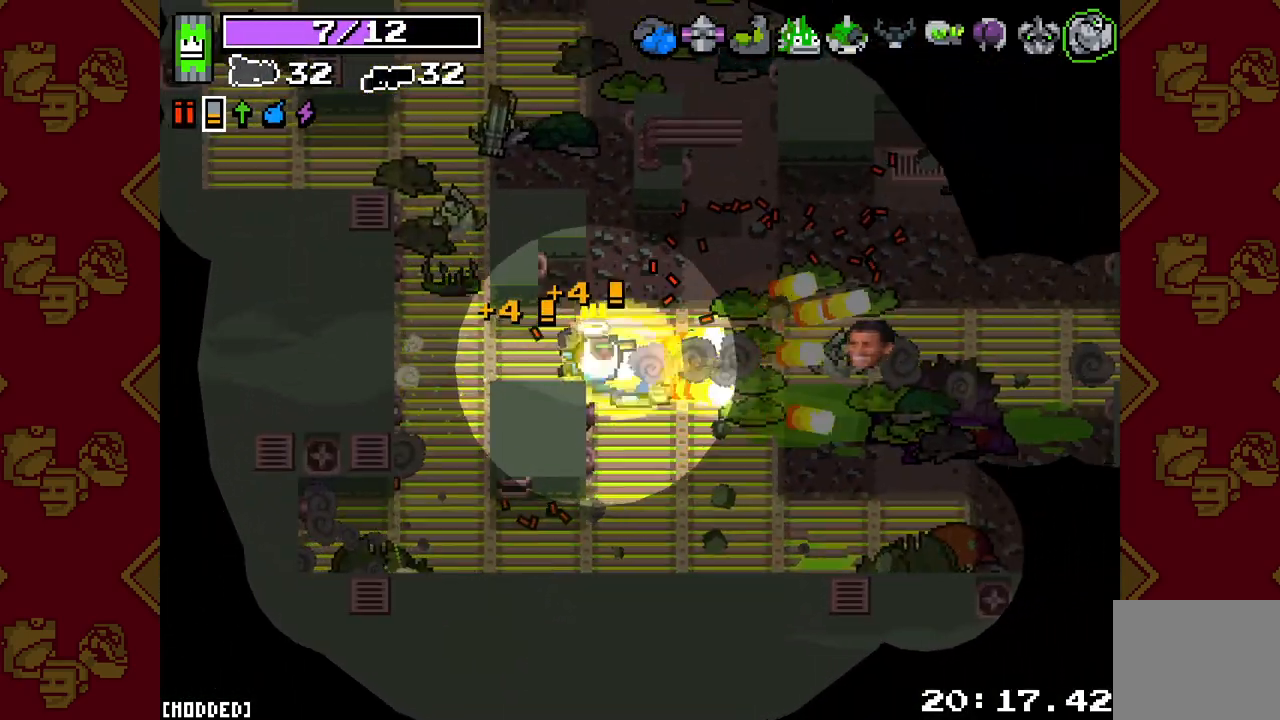
{"buttons": [], "left_stick": "right", "right_stick": "right", "events": [[417, "L2", "up"], [450, "R2", "up"]]}
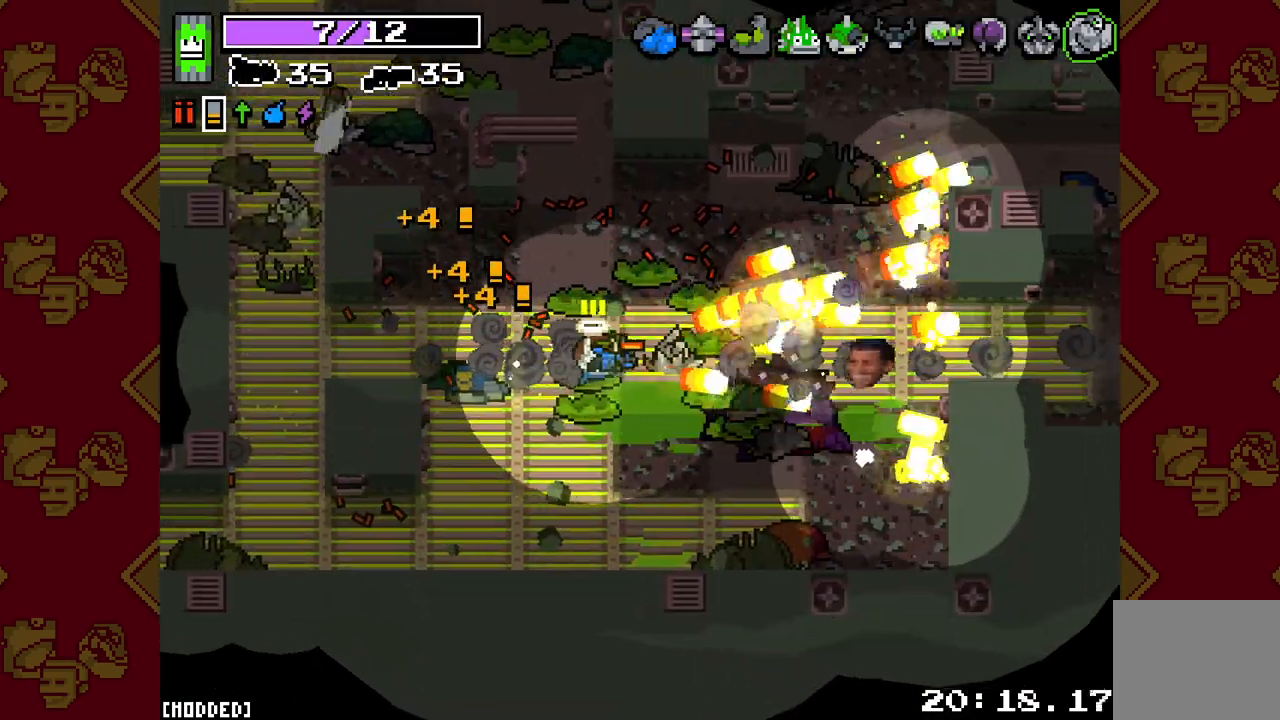
{"buttons": ["R2"], "left_stick": "right", "right_stick": "right", "events": [[133, "R2", "down"]]}
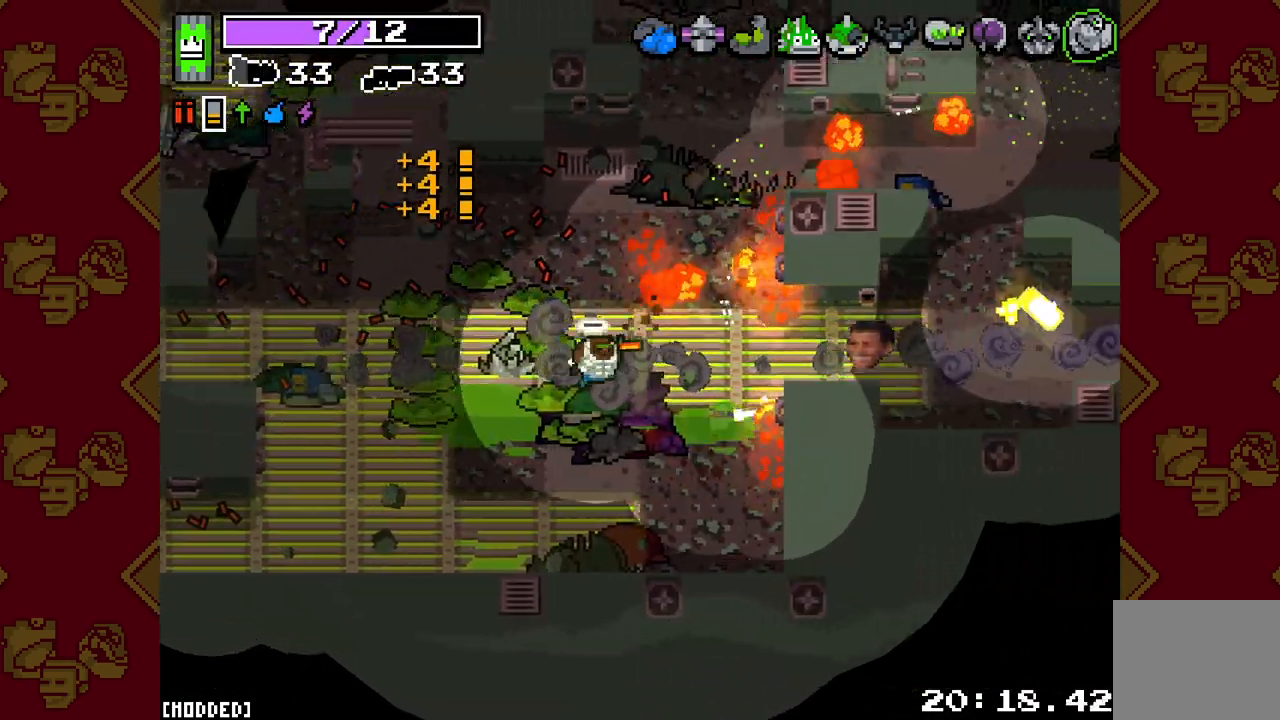
{"buttons": ["R2"], "left_stick": "up-right", "right_stick": "right", "events": [[400, "left_stick", "up-right"]]}
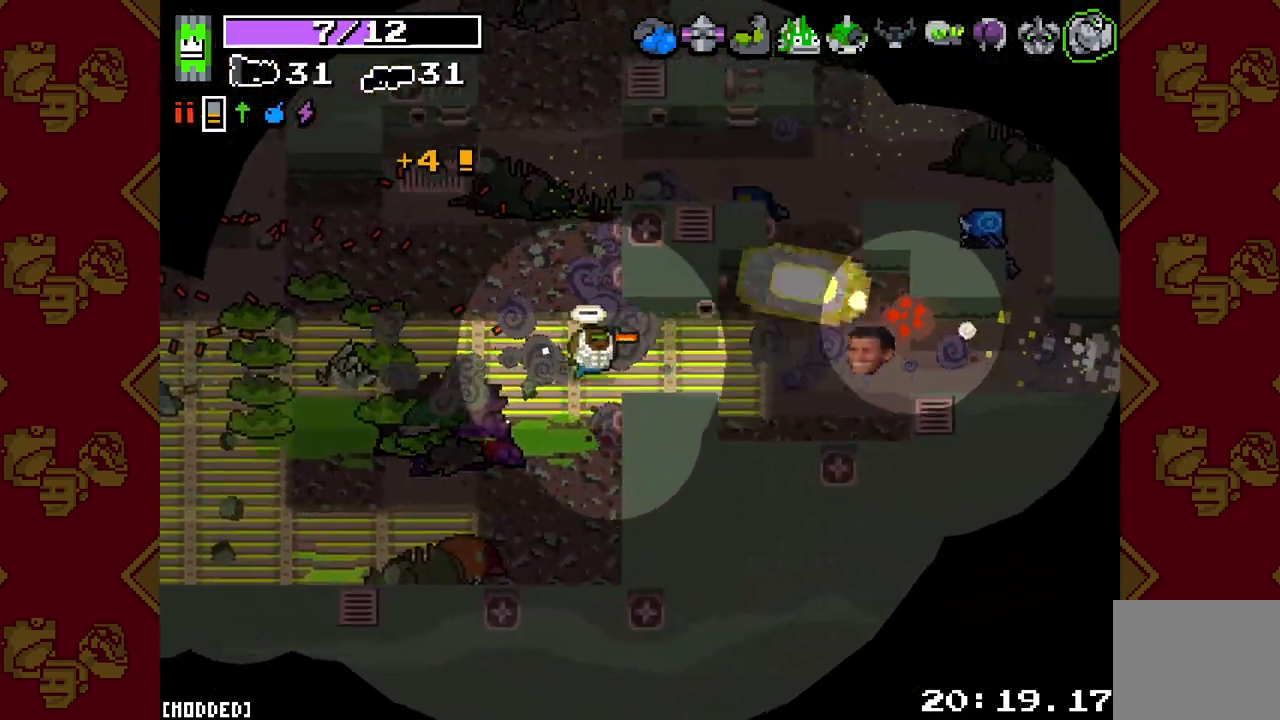
{"buttons": ["L2", "R2"], "left_stick": "up-right", "right_stick": "up-right", "events": [[17, "left_stick", "right"], [67, "R2", "up"], [200, "right_stick", "up-right"], [250, "left_stick", "up-right"], [350, "R2", "down"], [450, "L2", "down"]]}
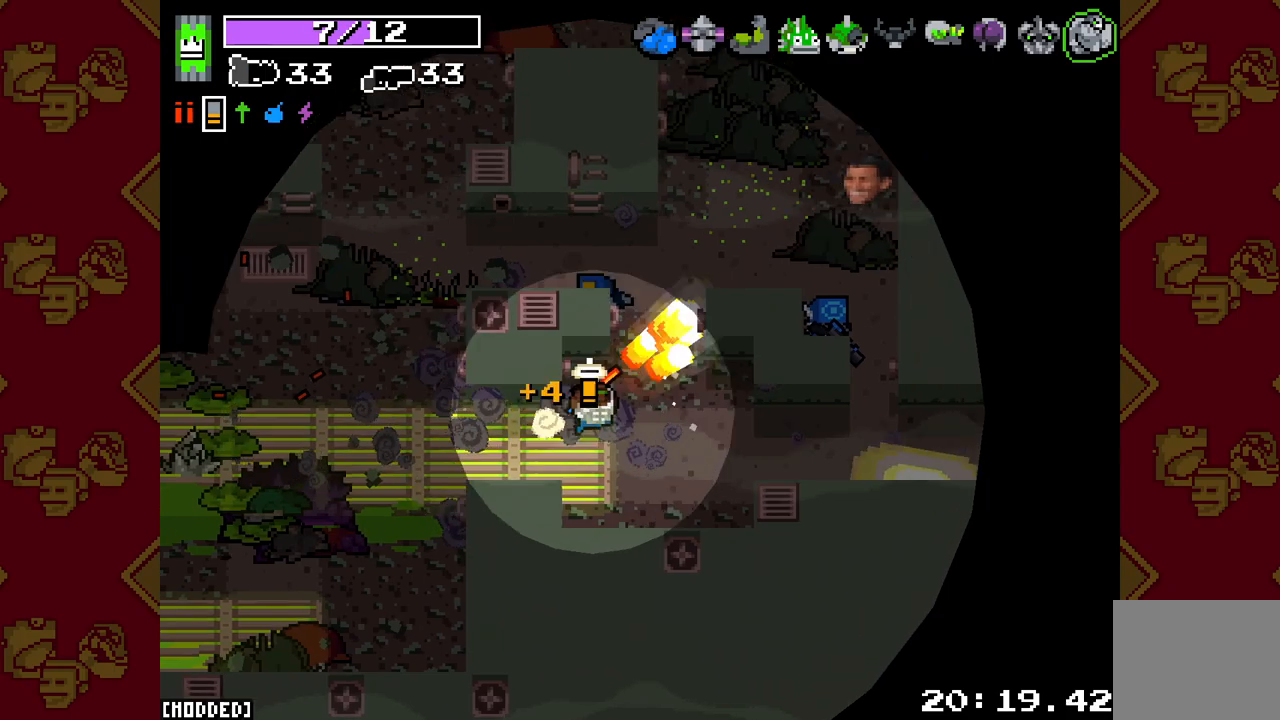
{"buttons": ["L2", "R2"], "left_stick": "down", "right_stick": "right", "events": [[283, "right_stick", "right"], [317, "left_stick", "up"], [417, "left_stick", "down-left"], [483, "left_stick", "down"]]}
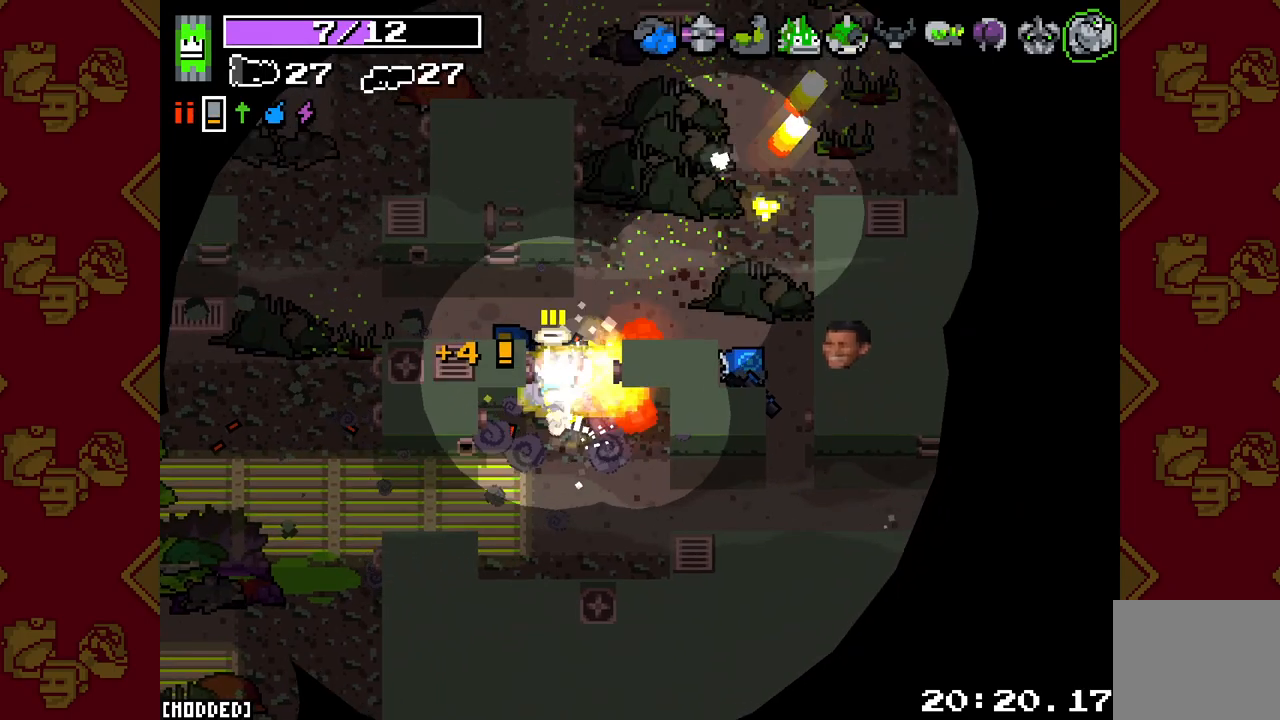
{"buttons": [], "left_stick": "down-right", "right_stick": "up-right", "events": [[150, "L2", "up"], [150, "R2", "up"], [200, "left_stick", "down-right"], [383, "right_stick", "up-right"]]}
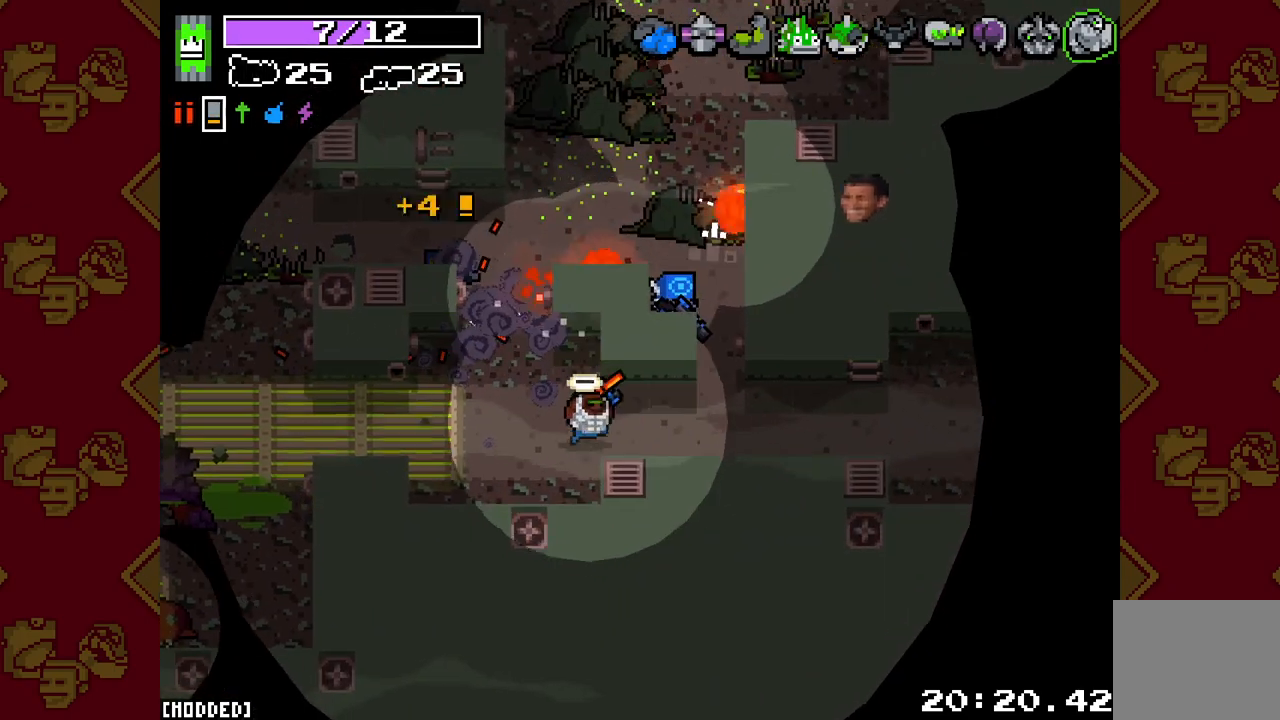
{"buttons": ["L2", "R2"], "left_stick": "down-left", "right_stick": "up", "events": [[83, "left_stick", "up-right"], [267, "right_stick", "up"], [417, "L2", "down"], [417, "R2", "down"], [417, "left_stick", "center"], [467, "left_stick", "down-left"]]}
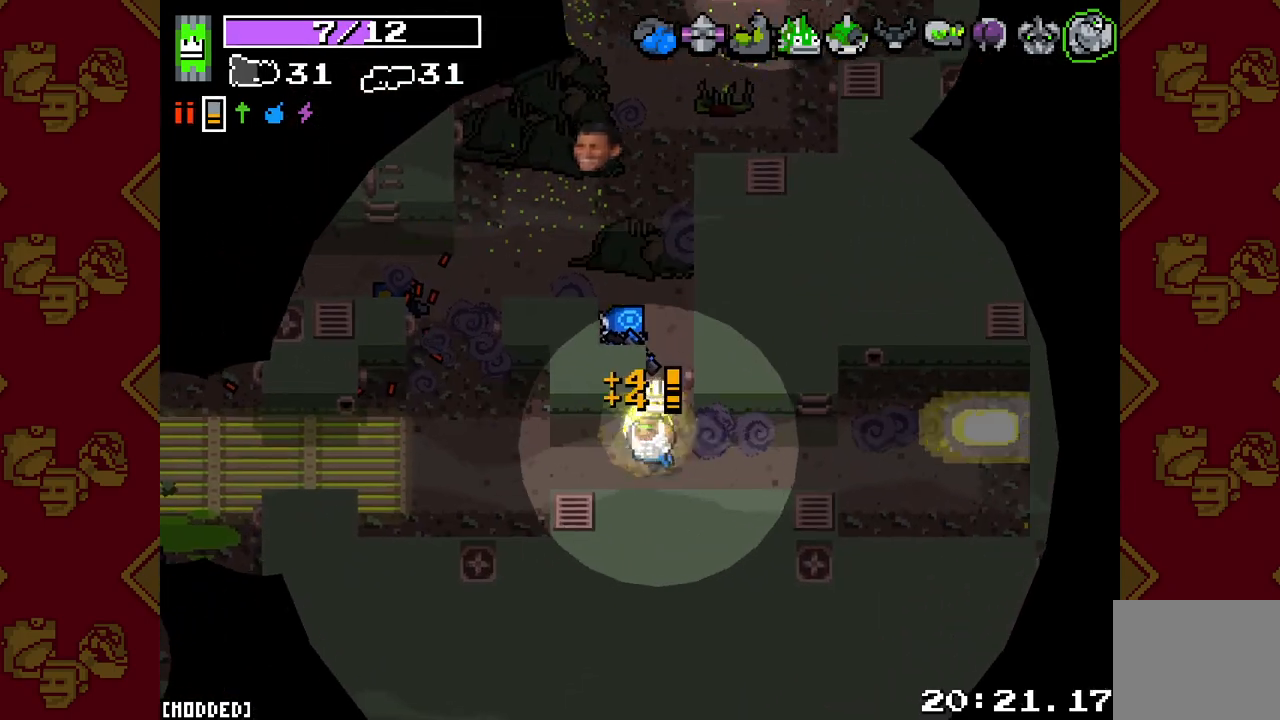
{"buttons": ["L2", "R2"], "left_stick": "down-right", "right_stick": "up", "events": [[33, "L2", "up"], [100, "R2", "up"], [217, "left_stick", "up-left"], [250, "right_stick", "up-right"], [283, "left_stick", "up-right"], [450, "left_stick", "down-right"], [450, "right_stick", "up"], [500, "L2", "down"], [500, "R2", "down"]]}
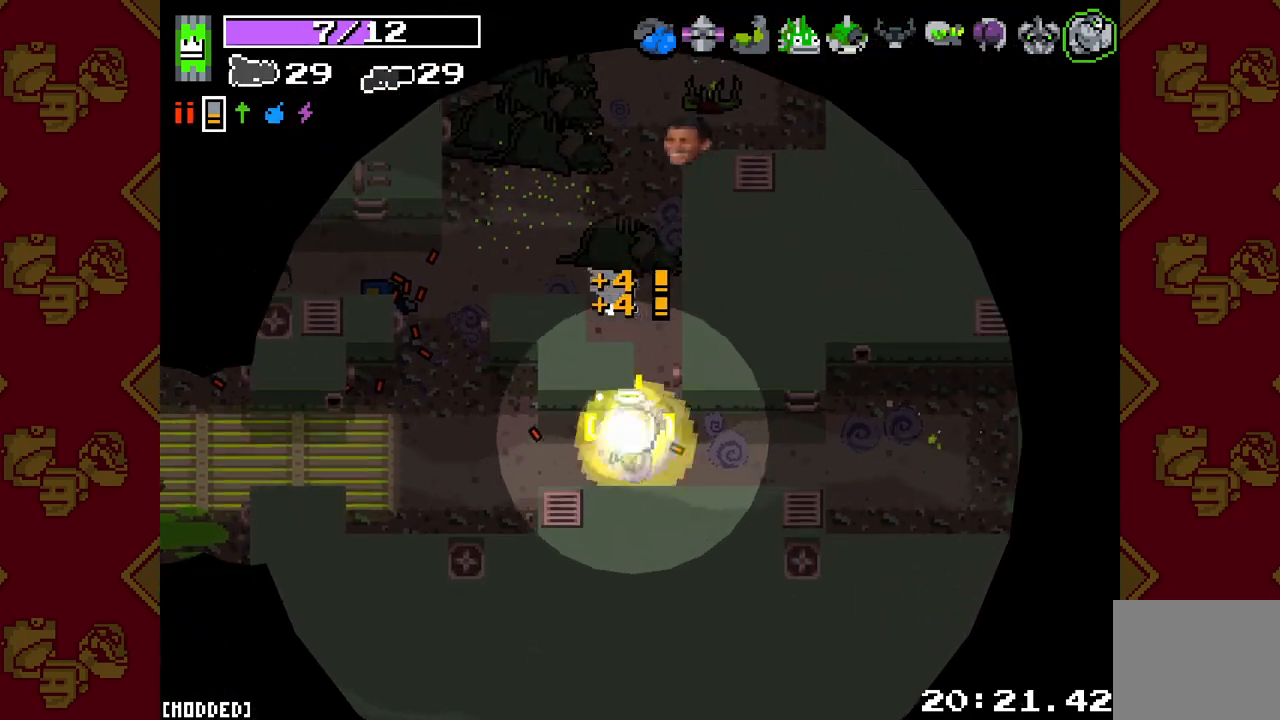
{"buttons": [], "left_stick": "up-right", "right_stick": "up-right", "events": [[100, "L2", "up"], [117, "left_stick", "down-left"], [183, "R2", "up"], [183, "left_stick", "left"], [367, "left_stick", "up"], [400, "right_stick", "up-right"], [433, "left_stick", "up-right"]]}
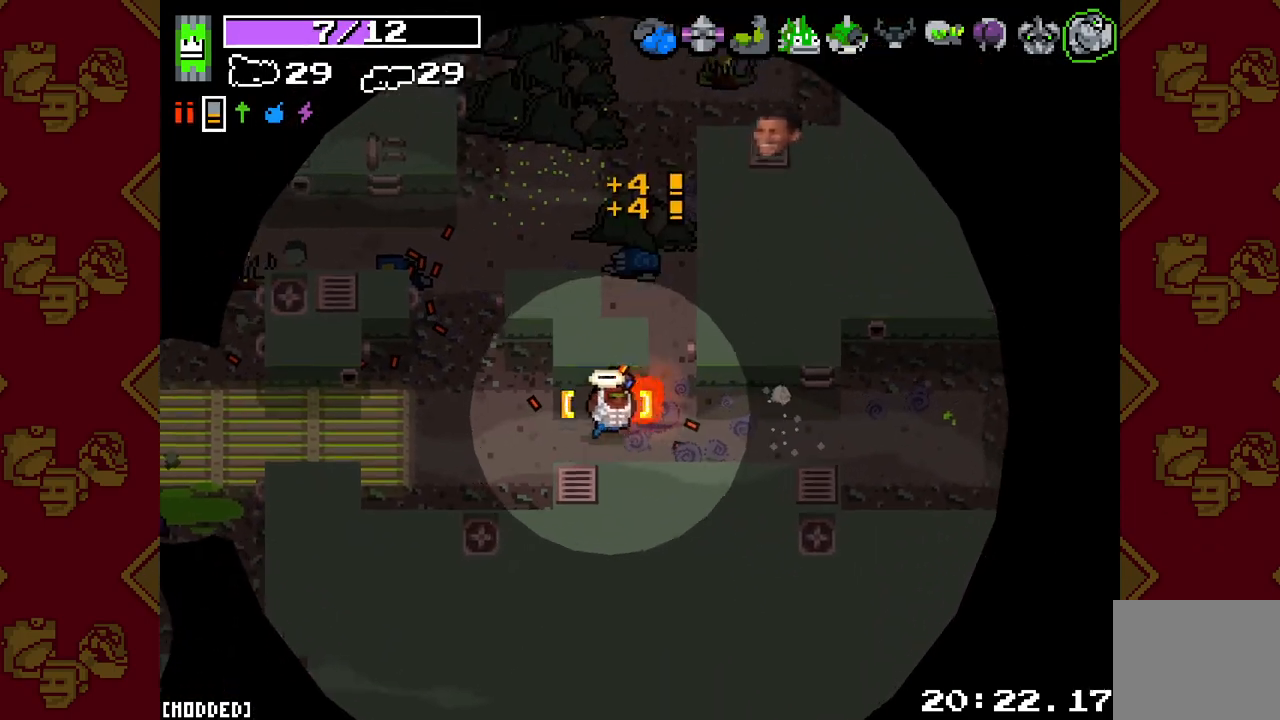
{"buttons": [], "left_stick": "up-left", "right_stick": "up", "events": [[183, "right_stick", "up"], [433, "left_stick", "up-left"]]}
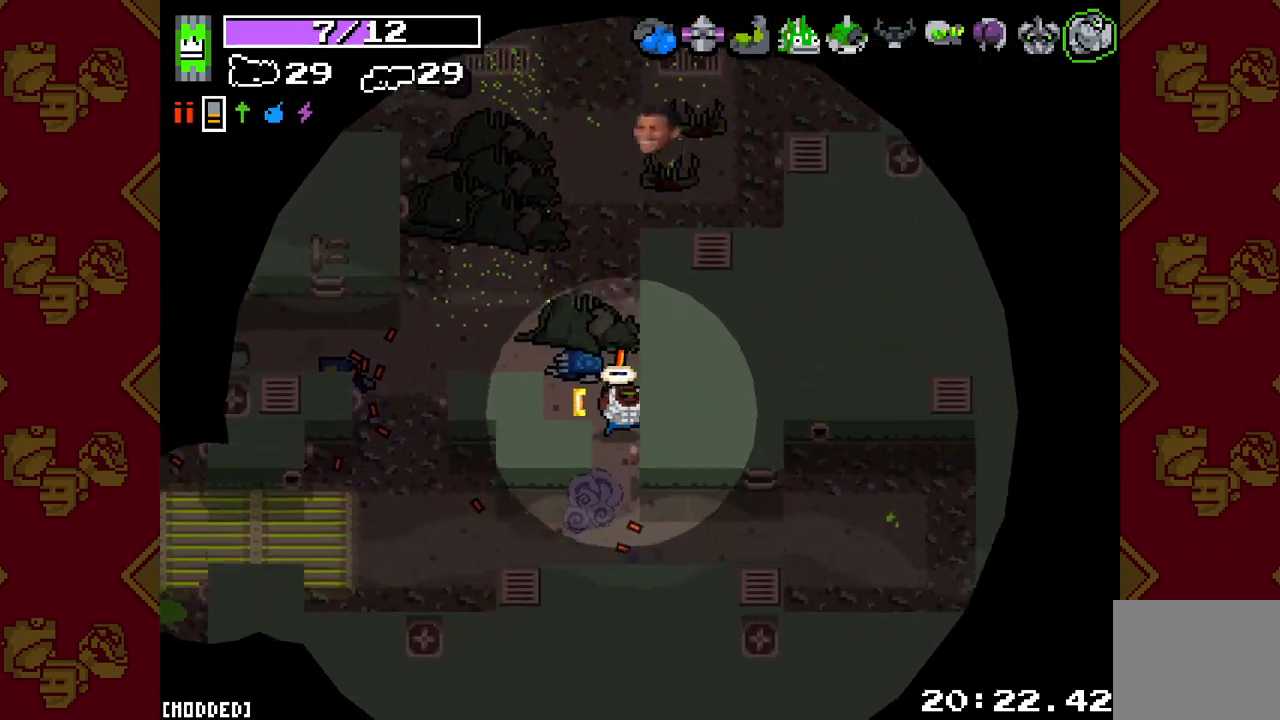
{"buttons": [], "left_stick": "center", "right_stick": "center", "events": [[83, "left_stick", "center"], [167, "right_stick", "center"]]}
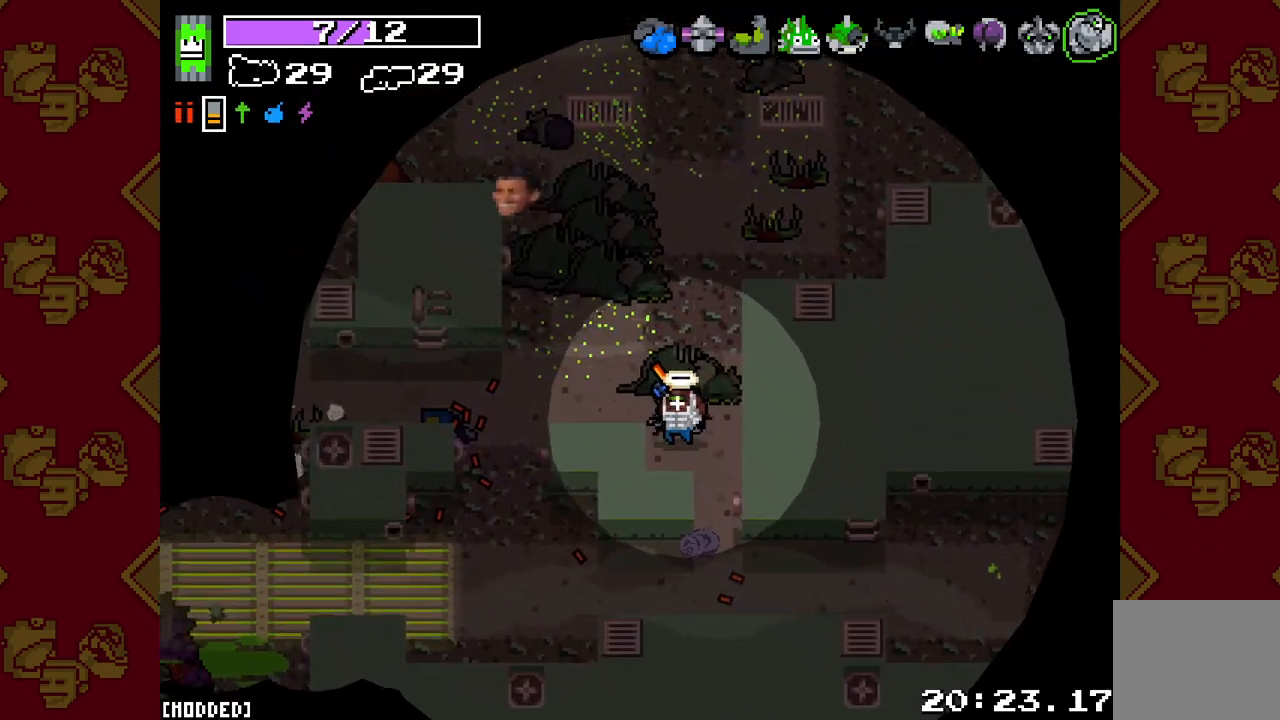
{"buttons": [], "left_stick": "center", "right_stick": "center", "events": []}
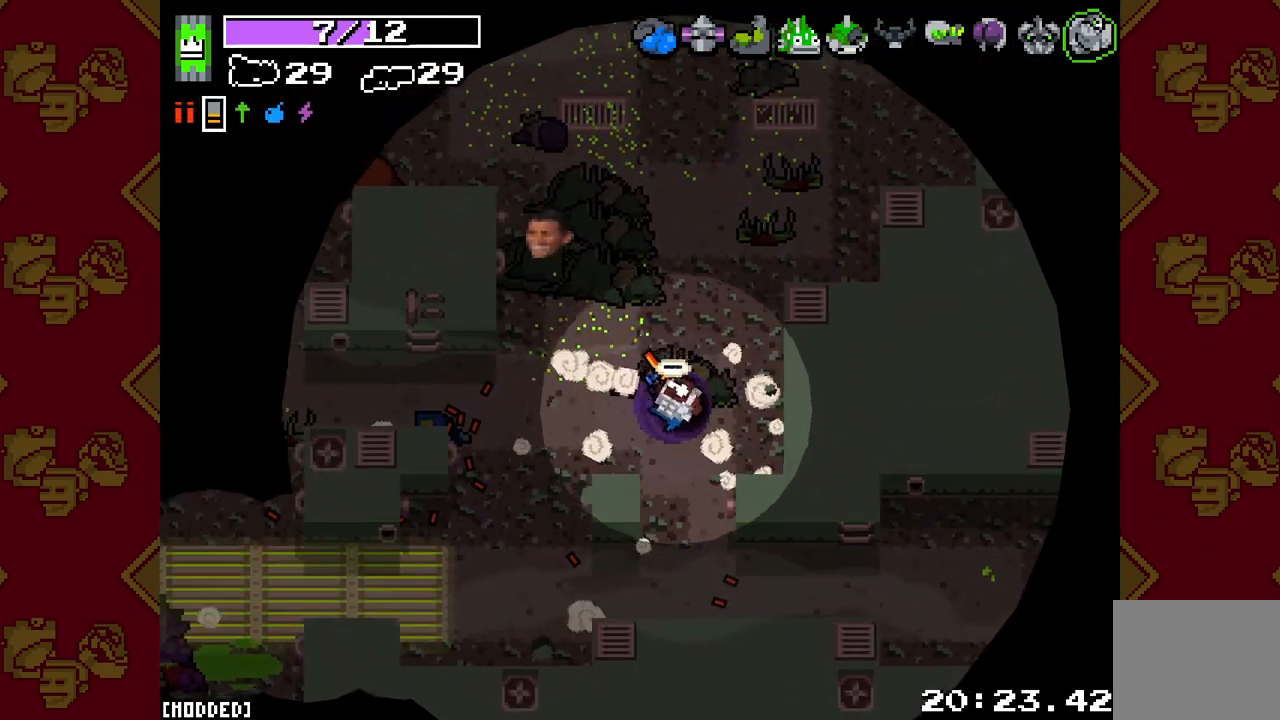
{"buttons": [], "left_stick": "center", "right_stick": "center", "events": []}
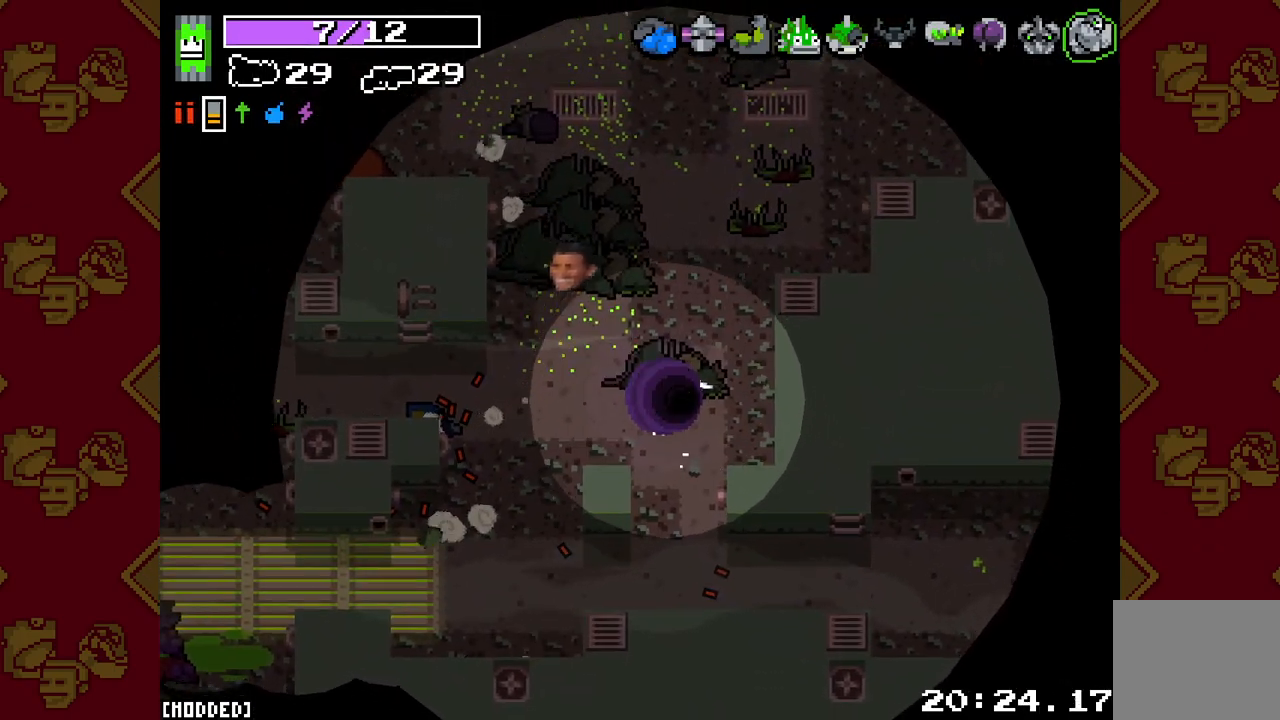
{"buttons": [], "left_stick": "center", "right_stick": "center", "events": []}